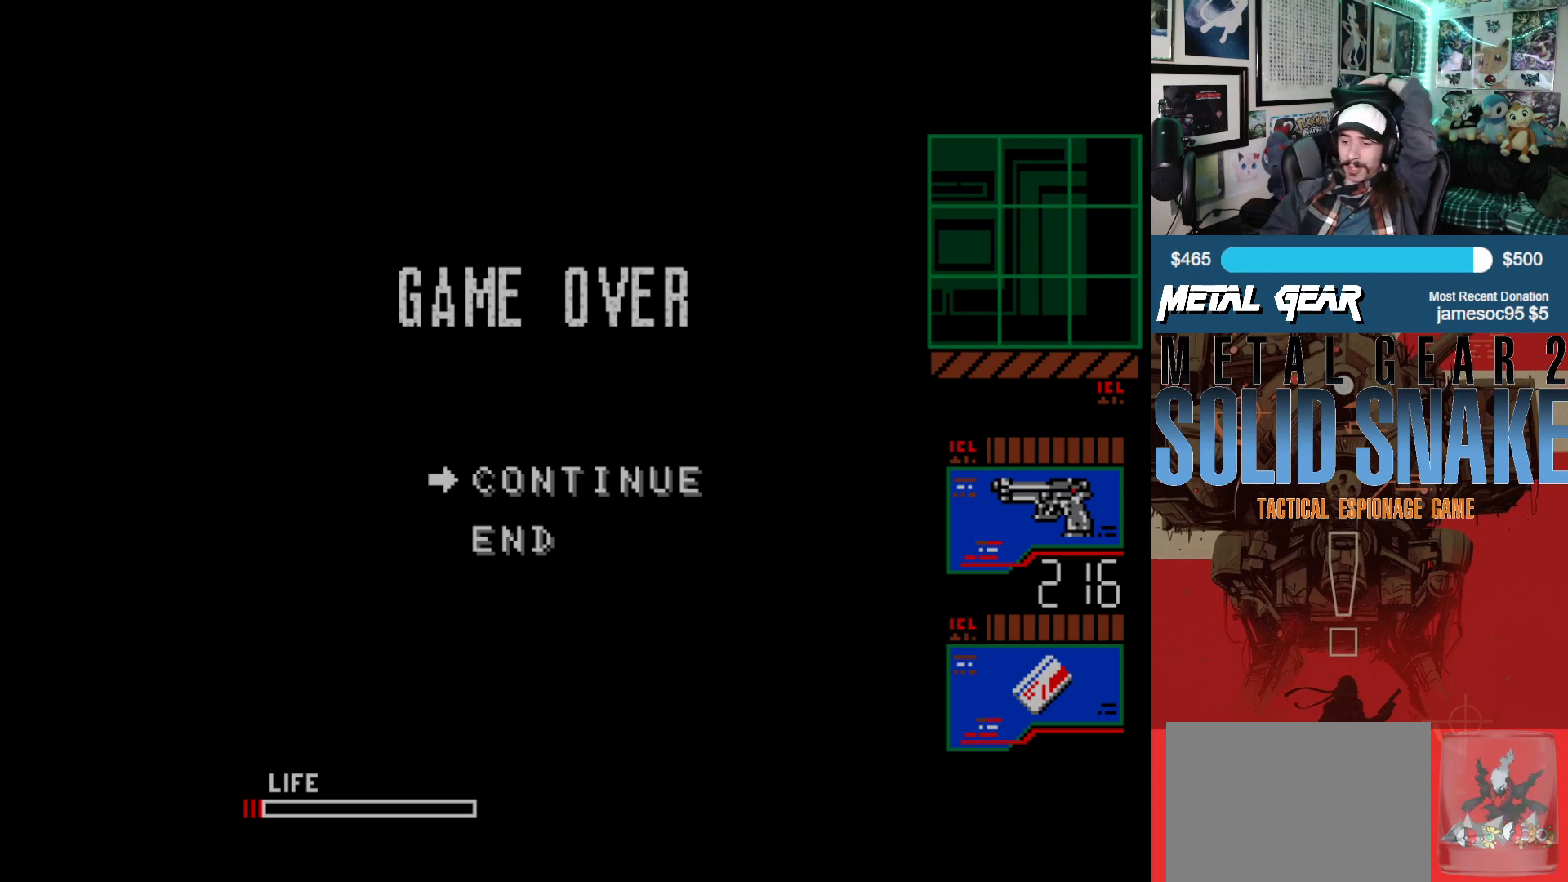
Gameplay with a controller (Xbox layout); each line is a JSON object with the inputs held at the frame after it. "events" lists button and stick changes between this image and that frame as [ms after this image, input, new state], when the widget could be followed in between. Not read: L2 L3 R2 R3 right_stick.
{"buttons": ["A"], "left_stick": "center", "events": [[350, "A", "down"]]}
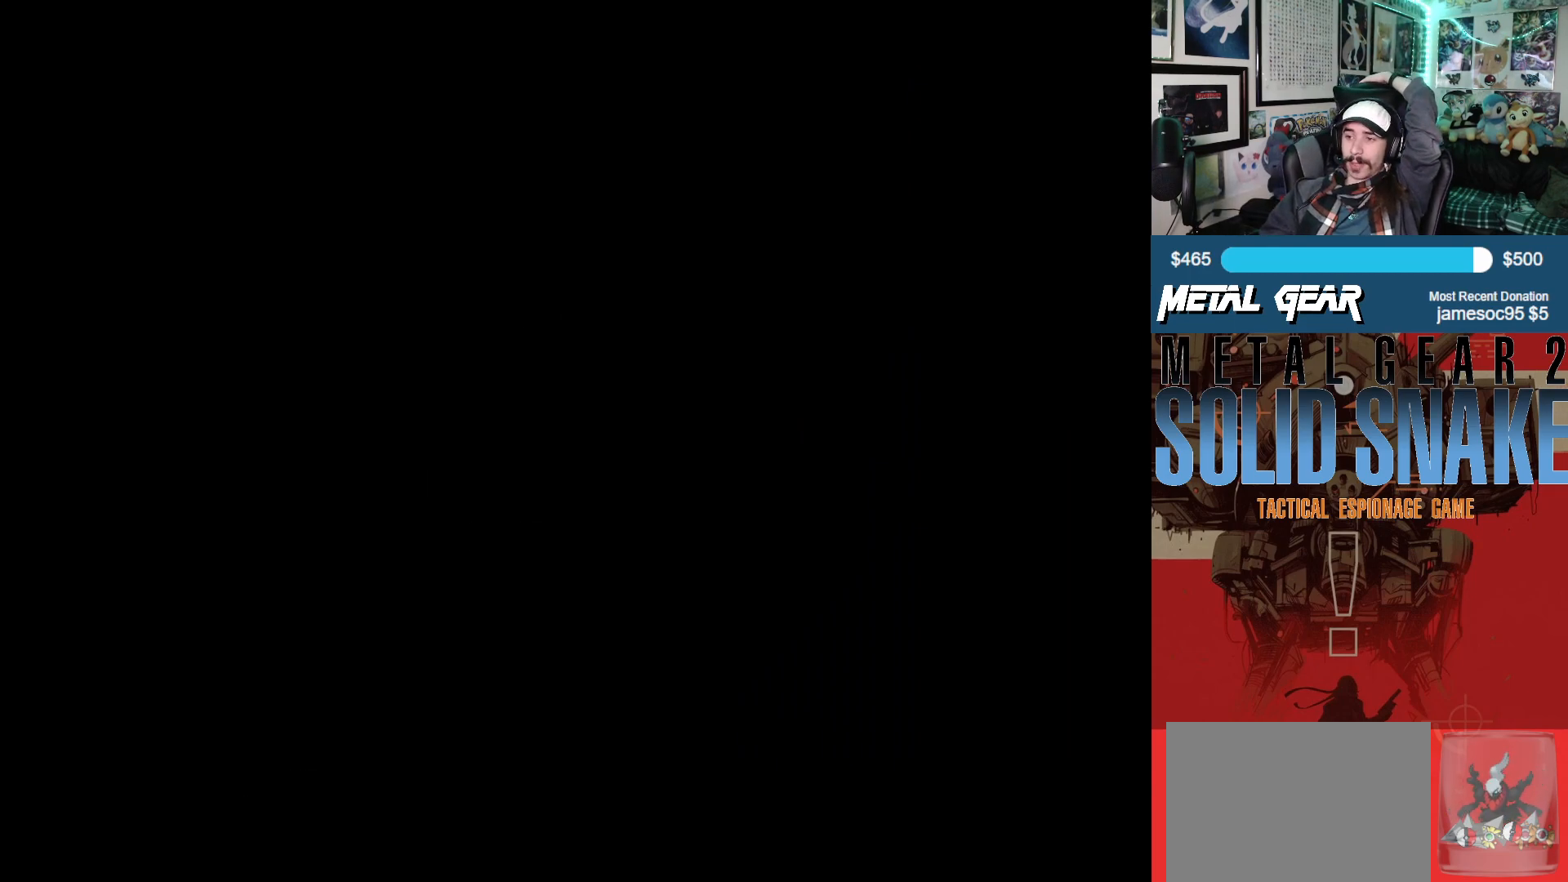
{"buttons": [], "left_stick": "center", "events": [[17, "A", "up"]]}
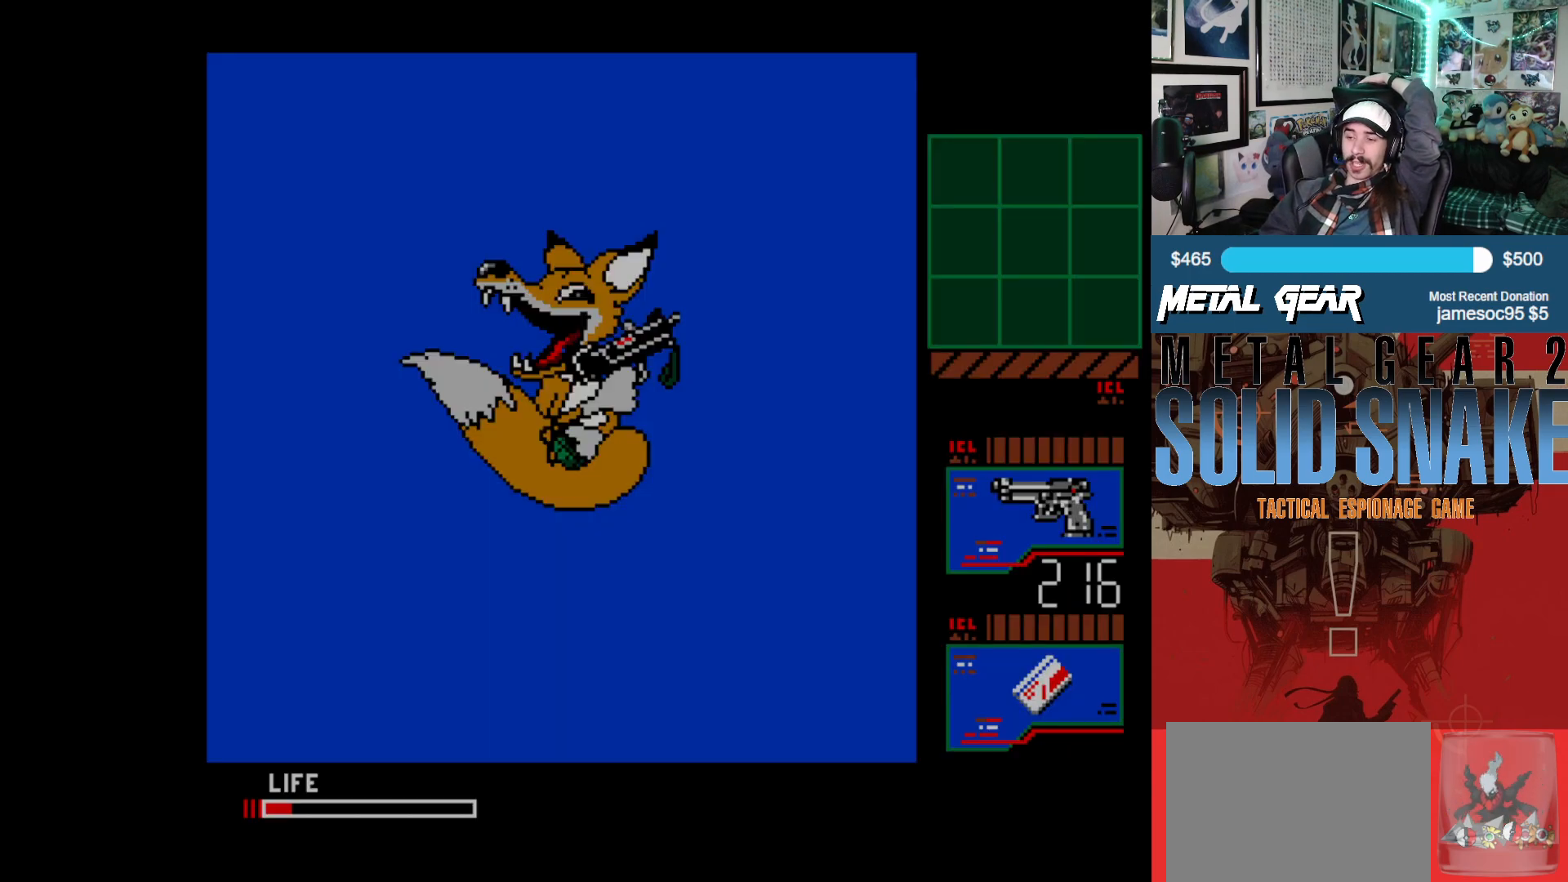
{"buttons": [], "left_stick": "center", "events": []}
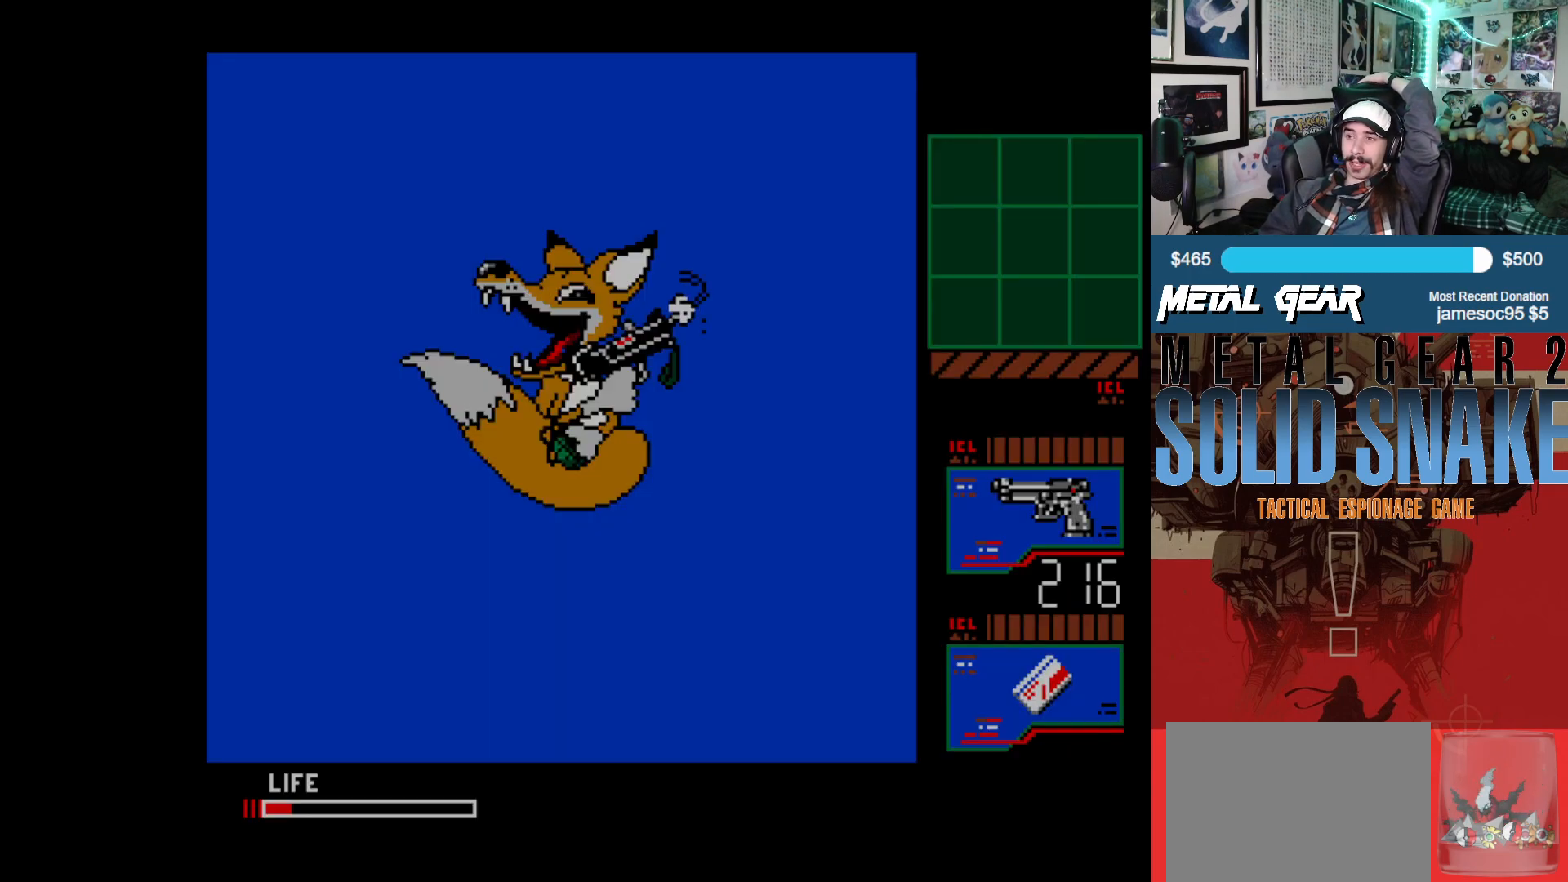
{"buttons": [], "left_stick": "center", "events": []}
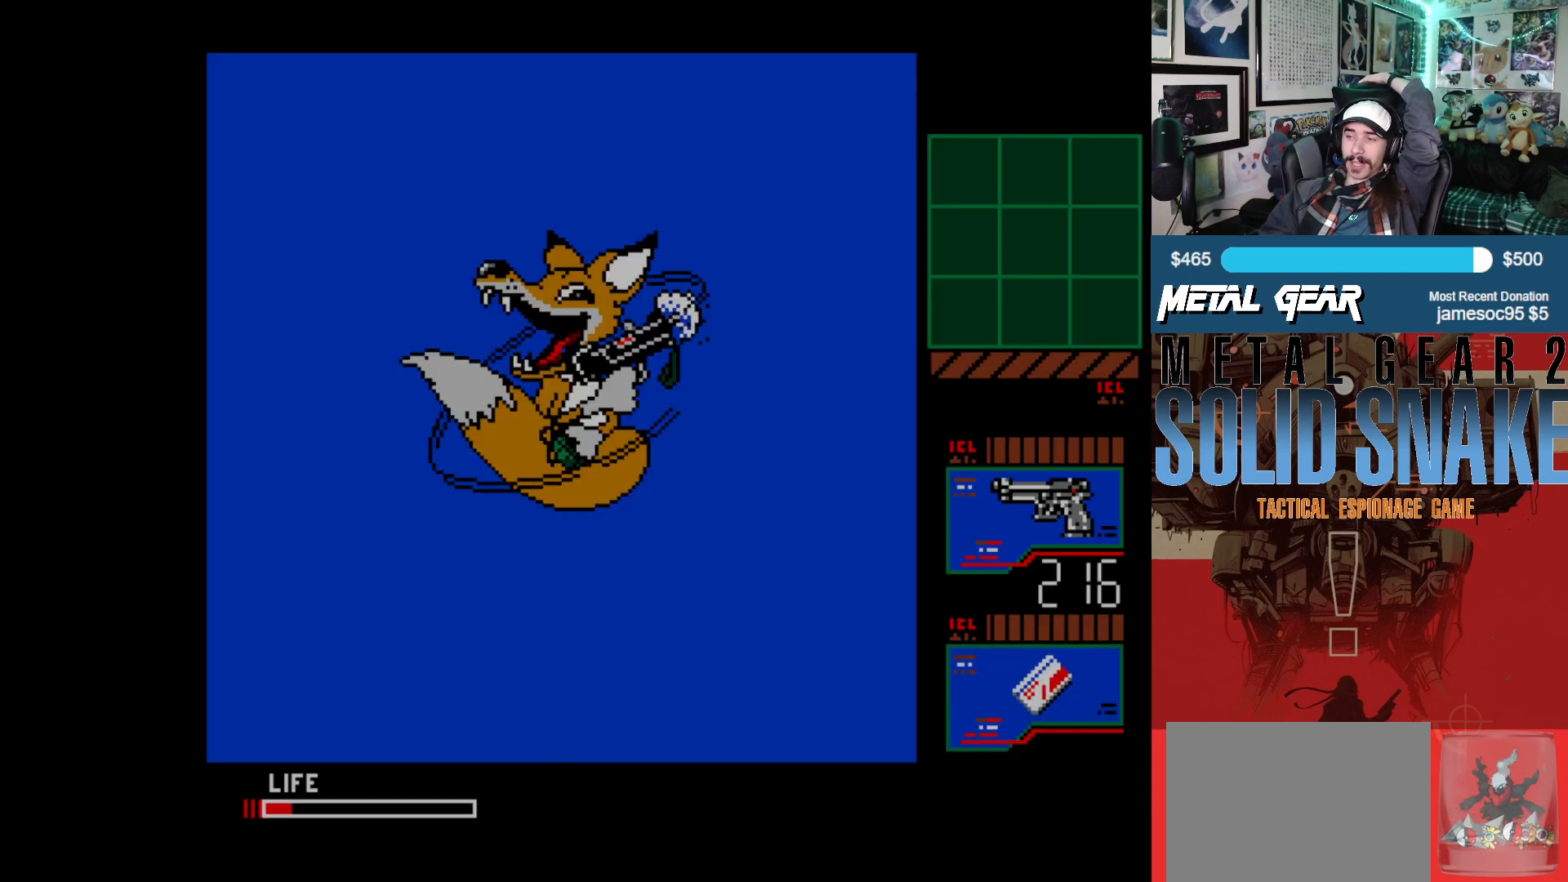
{"buttons": [], "left_stick": "center", "events": []}
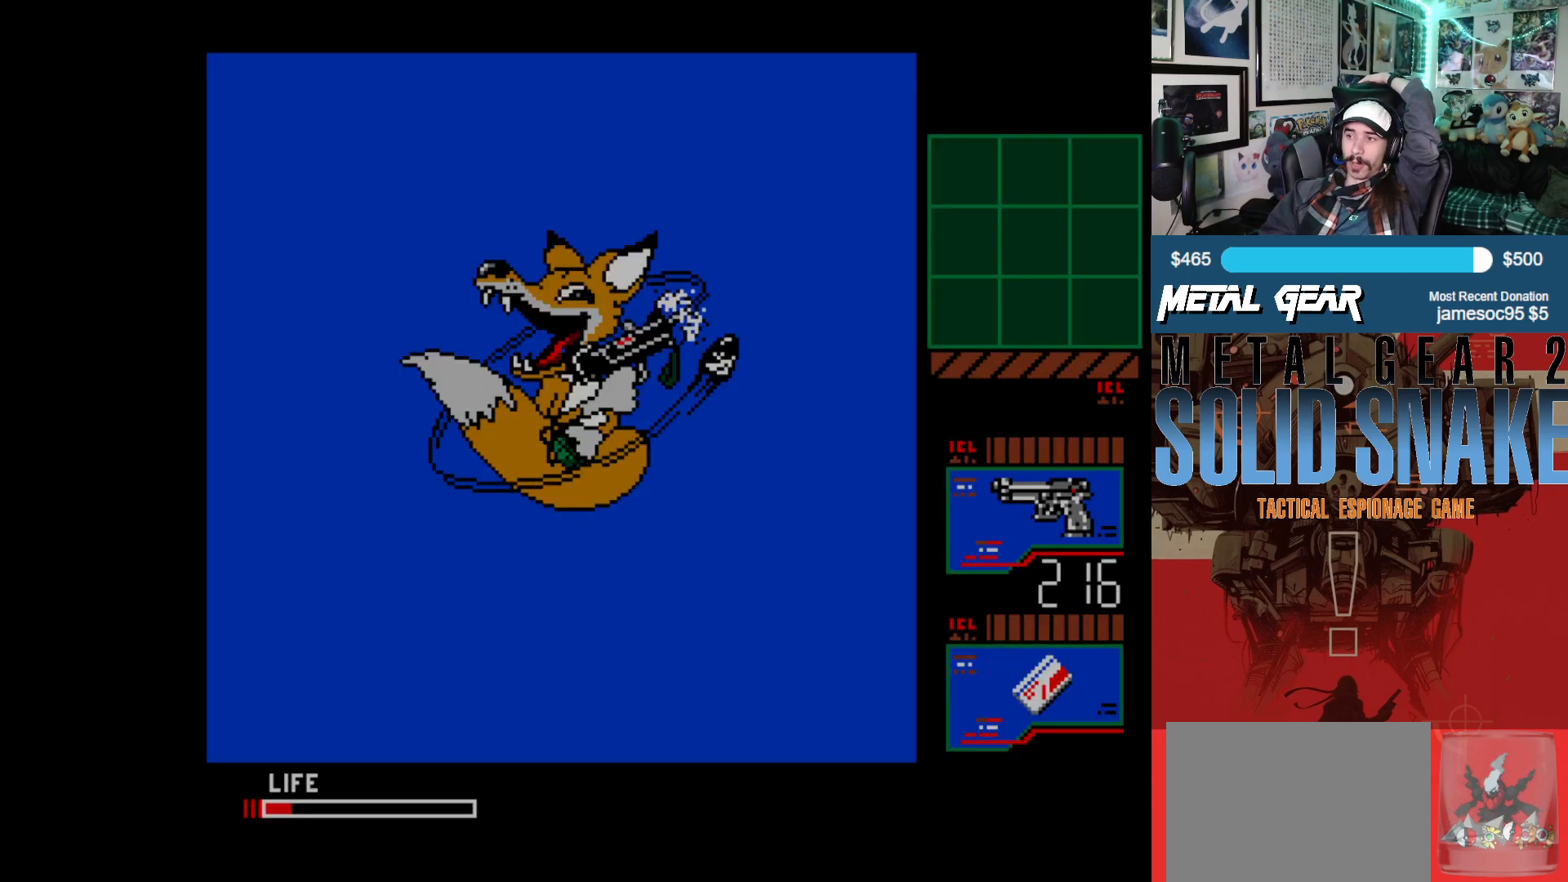
{"buttons": [], "left_stick": "center", "events": []}
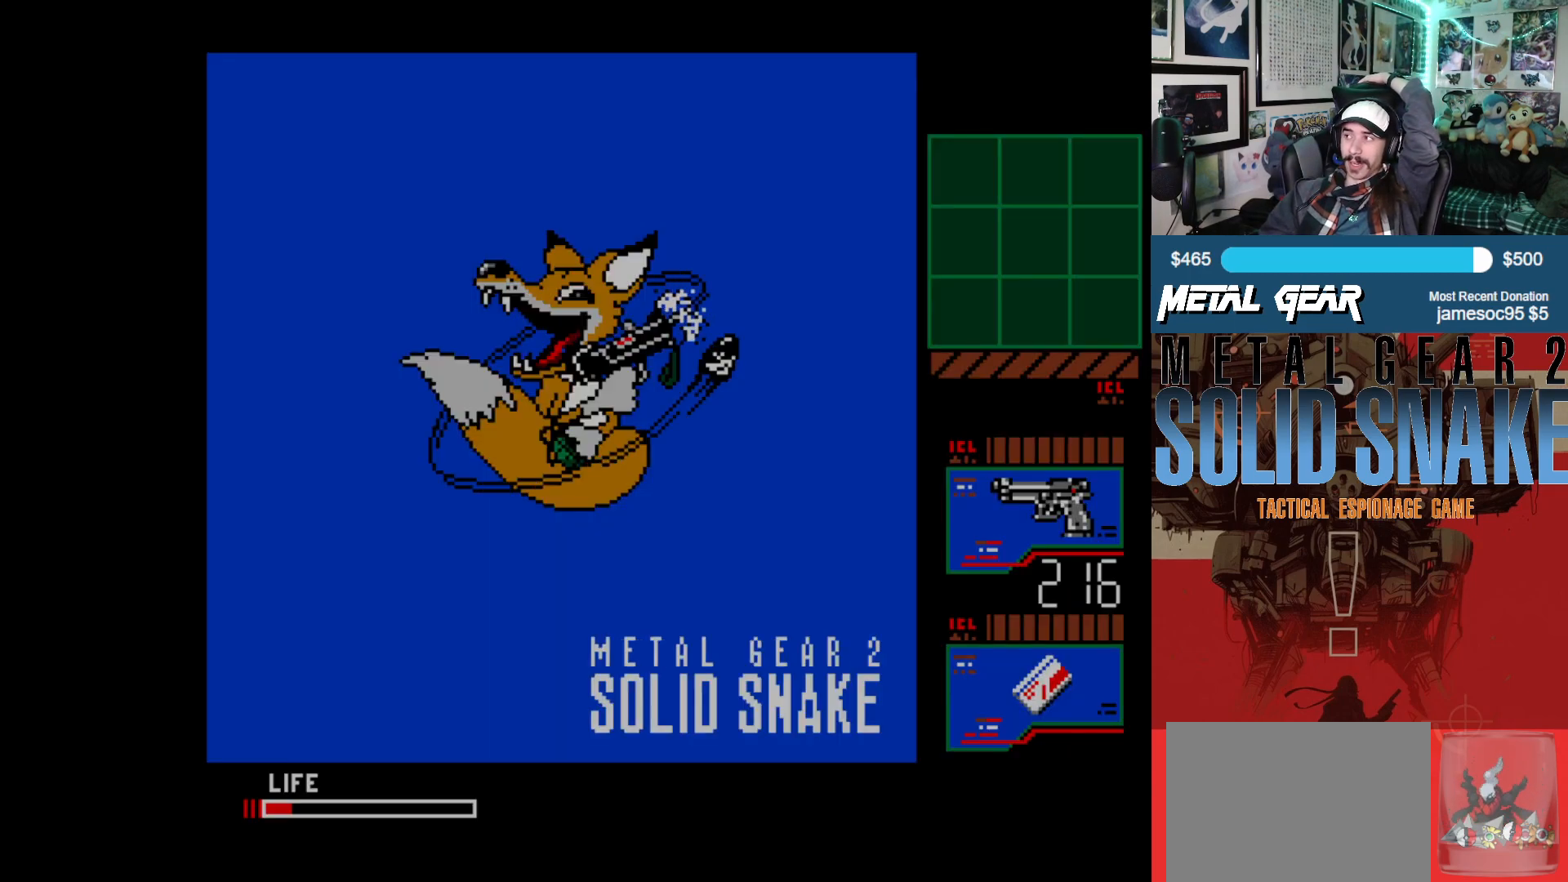
{"buttons": [], "left_stick": "center", "events": []}
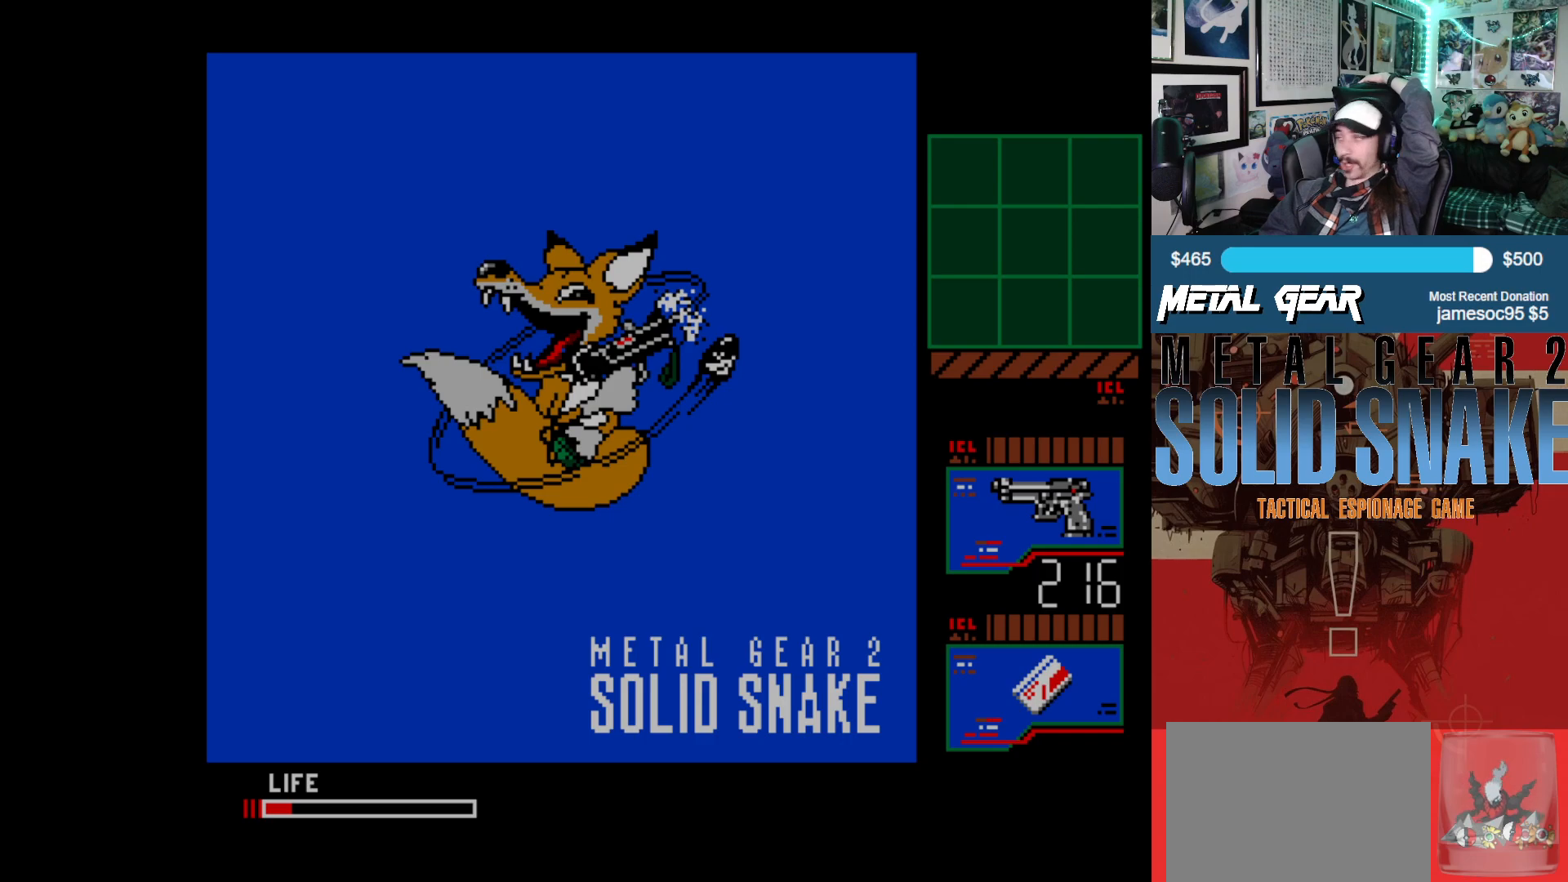
{"buttons": [], "left_stick": "center", "events": []}
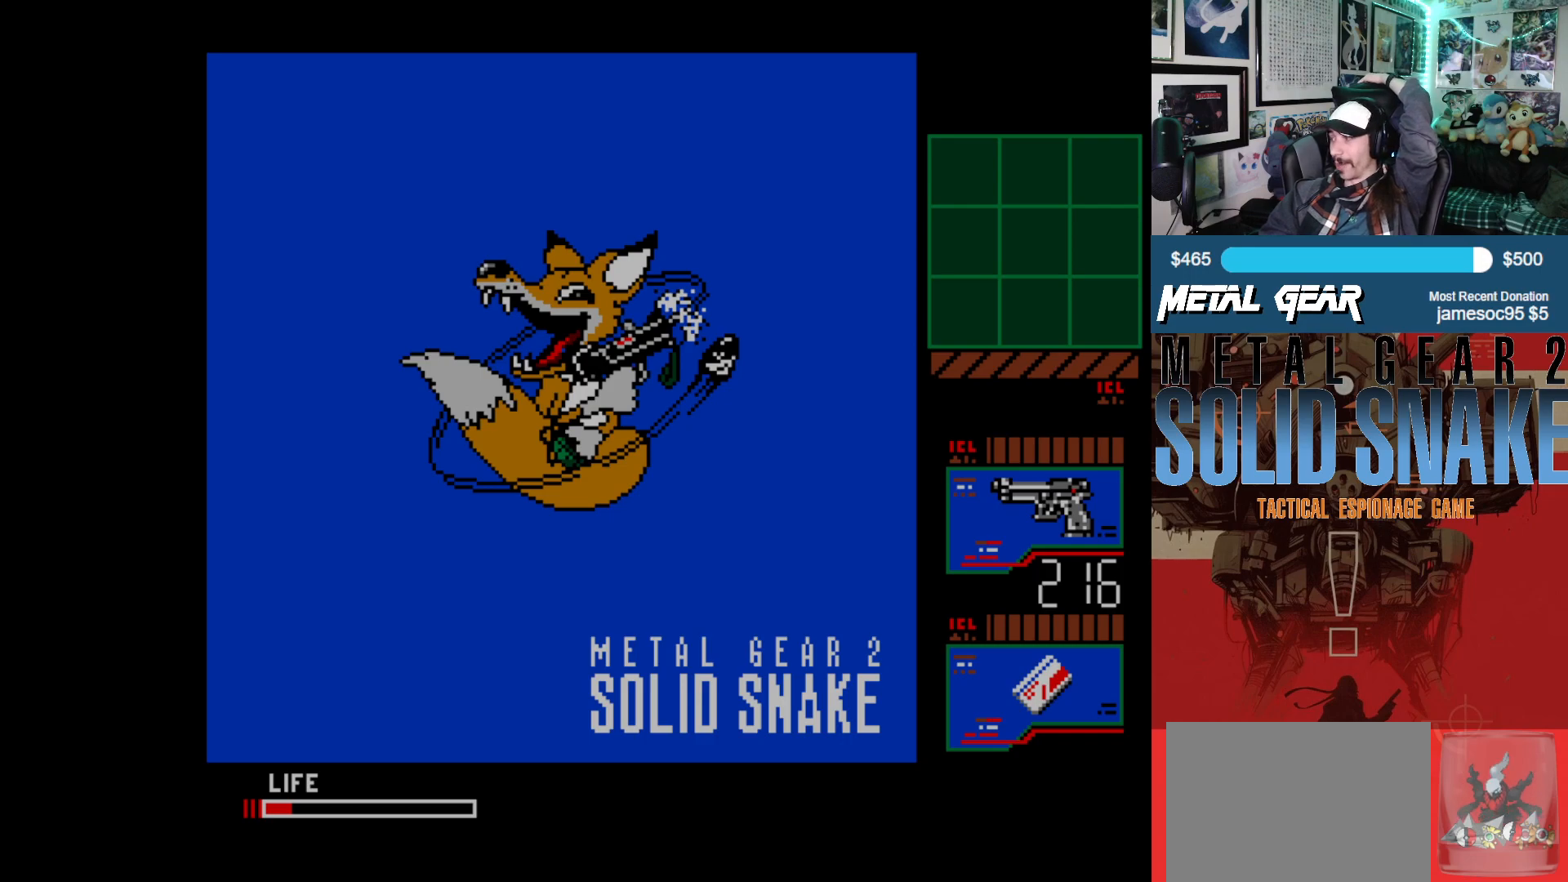
{"buttons": [], "left_stick": "center", "events": []}
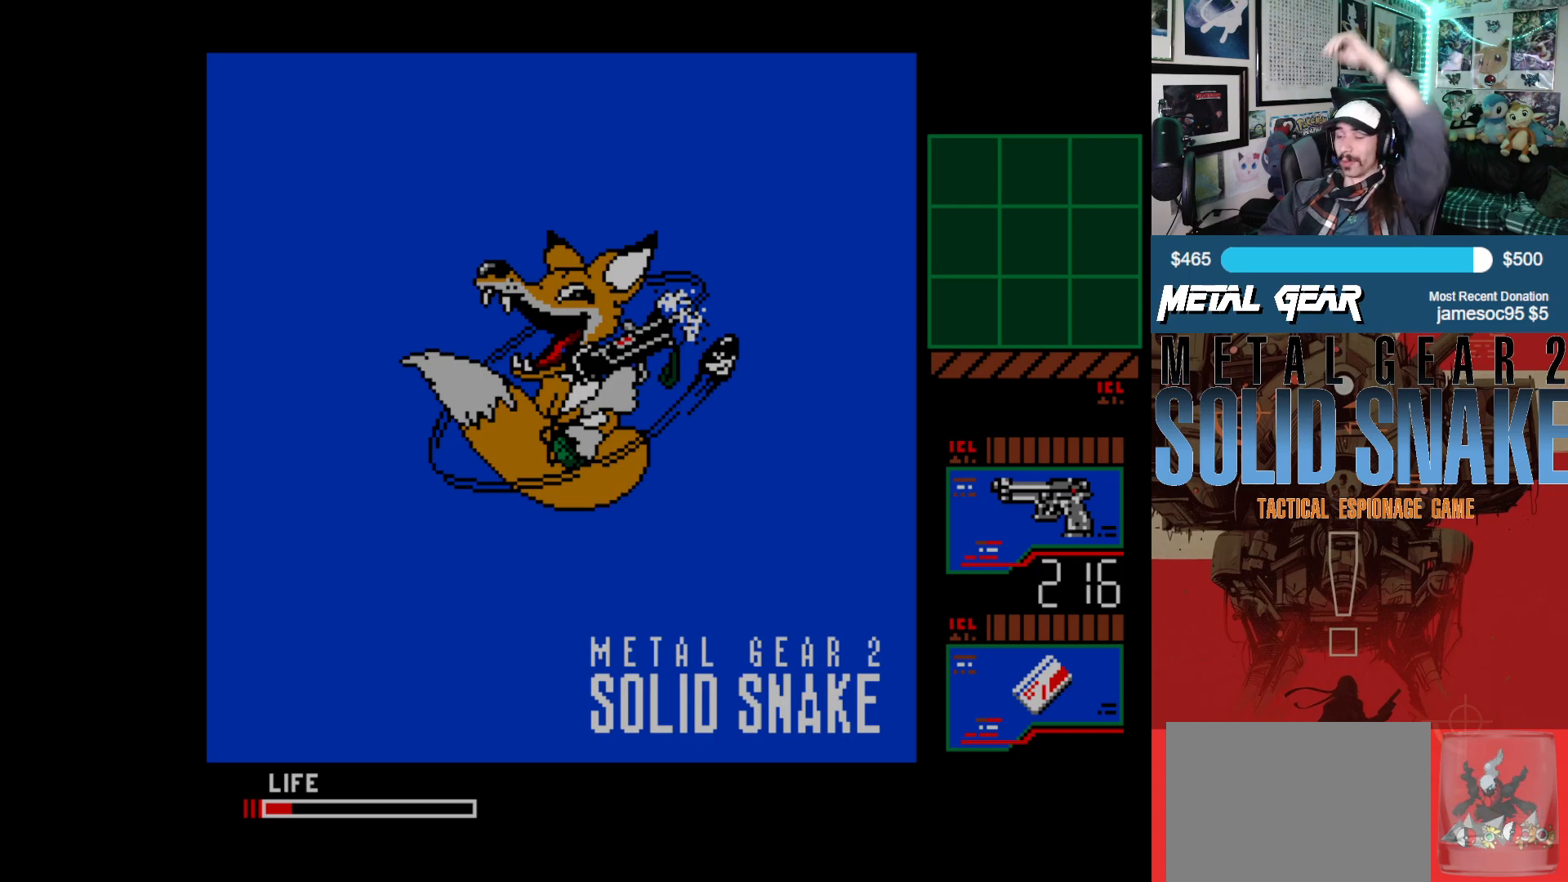
{"buttons": [], "left_stick": "center", "events": []}
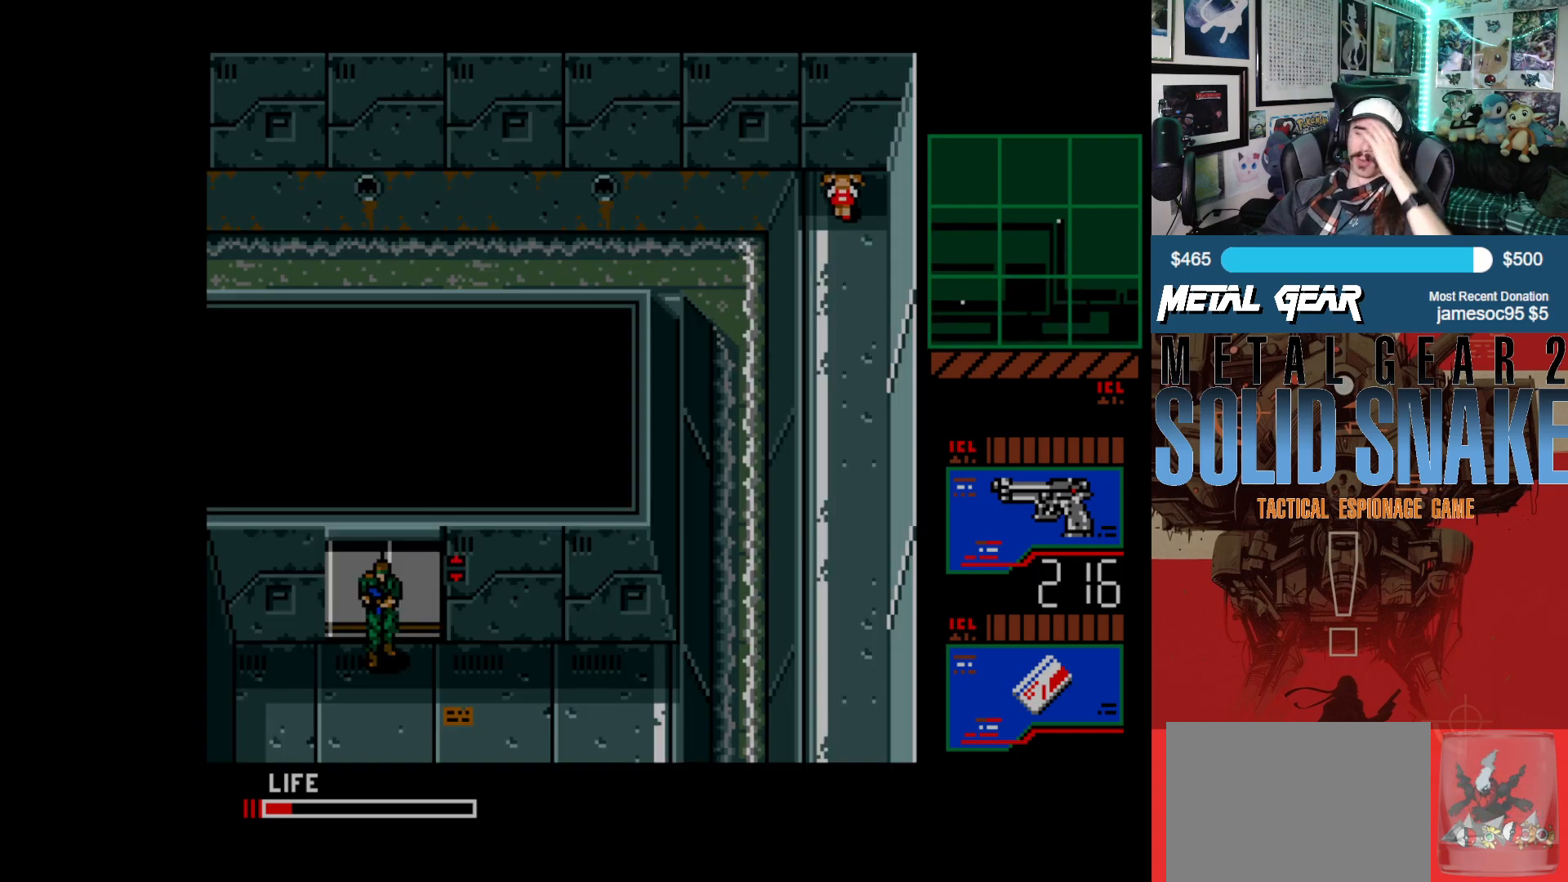
{"buttons": [], "left_stick": "center", "events": []}
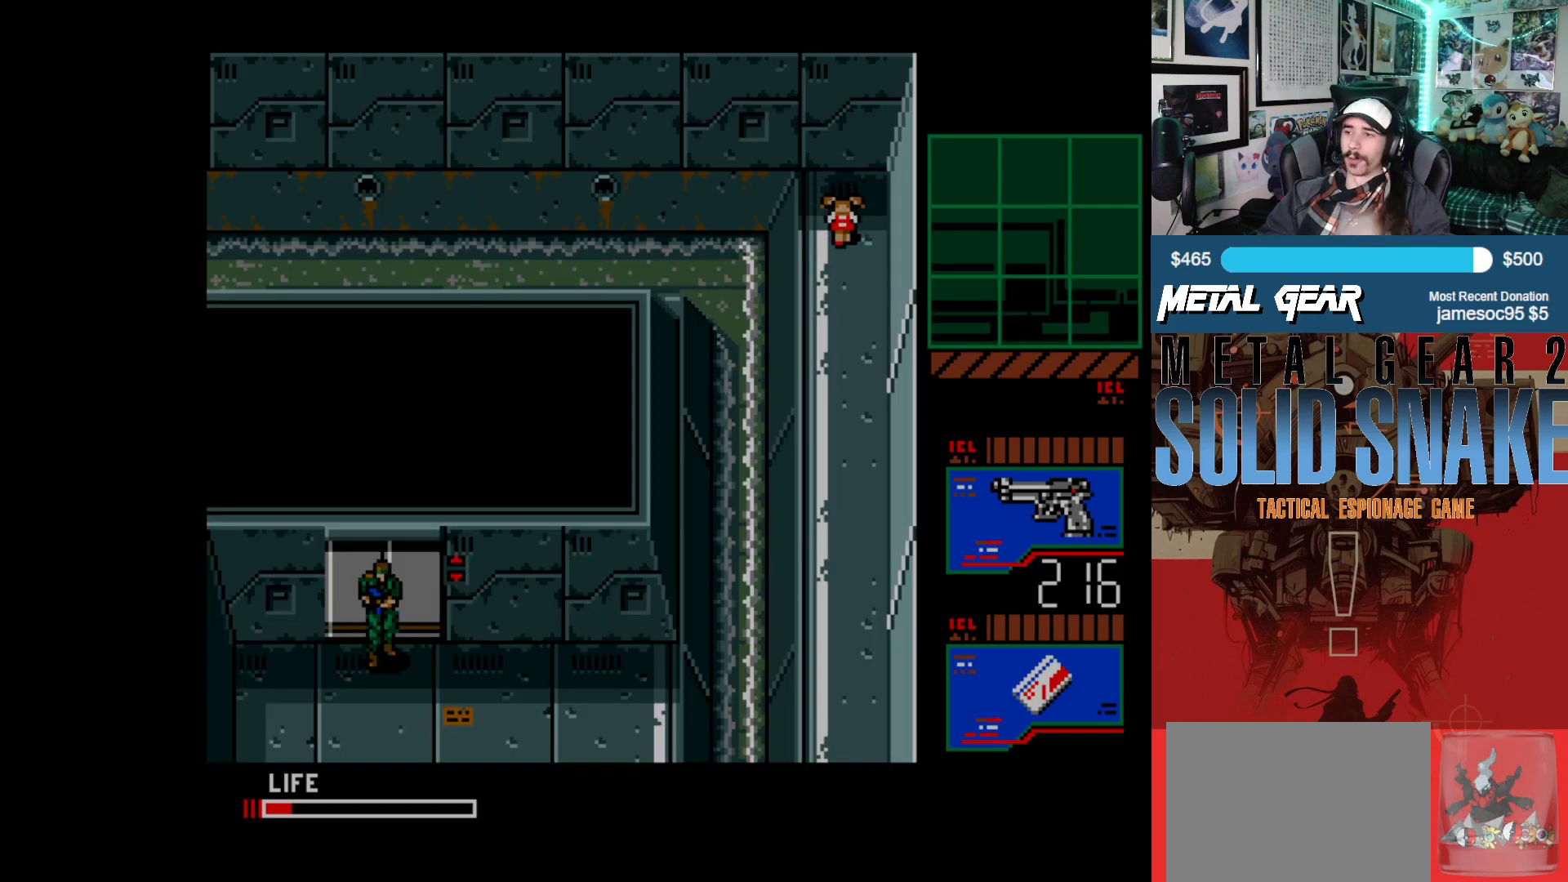
{"buttons": [], "left_stick": "down", "events": [[350, "left_stick", "down"]]}
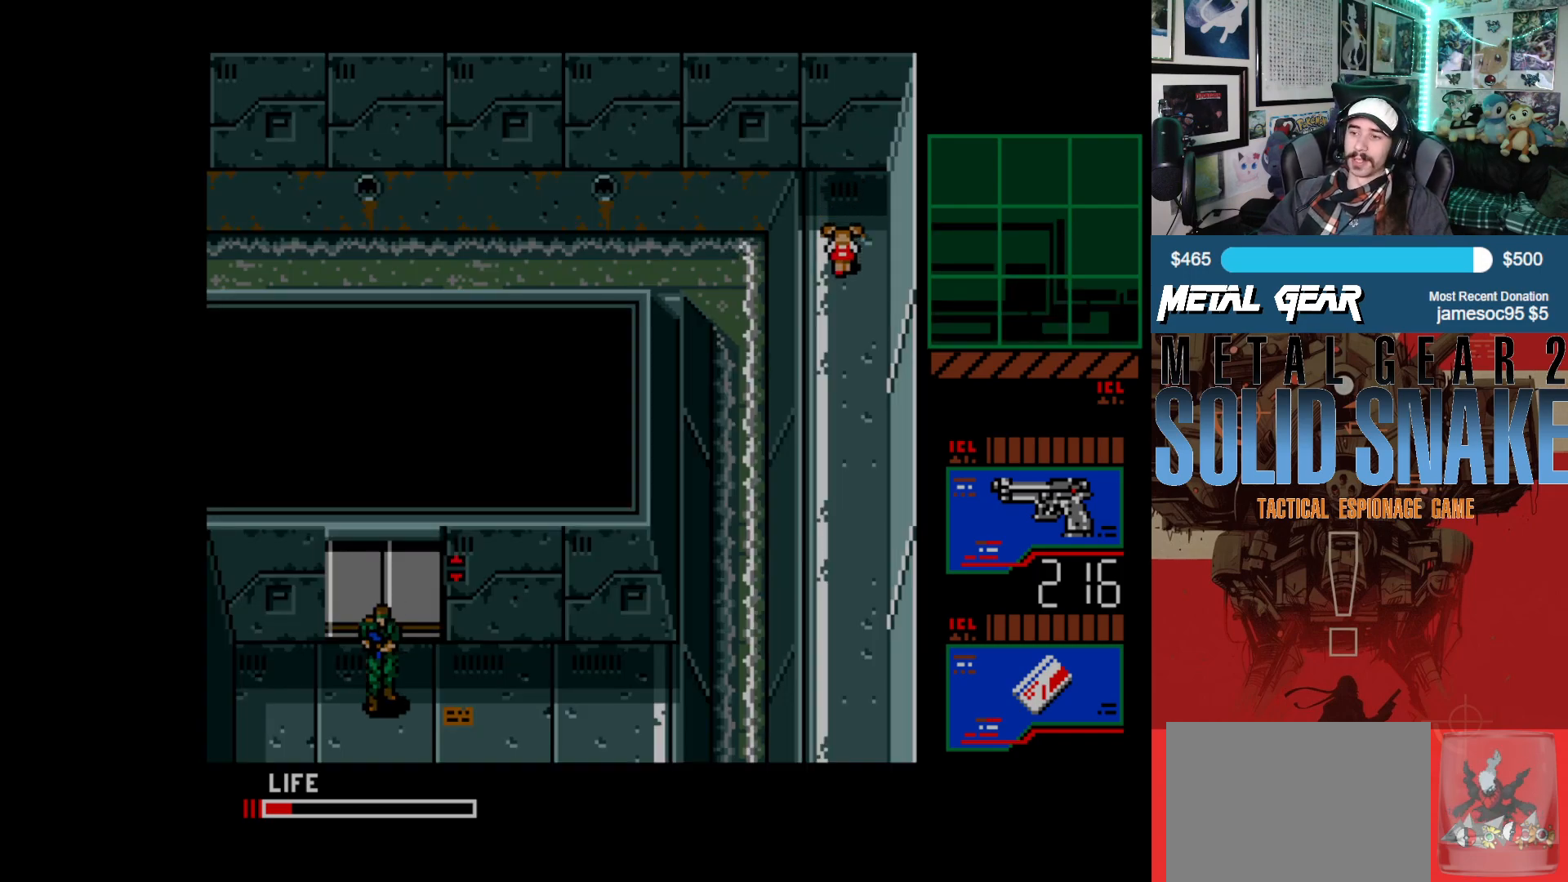
{"buttons": [], "left_stick": "down", "events": []}
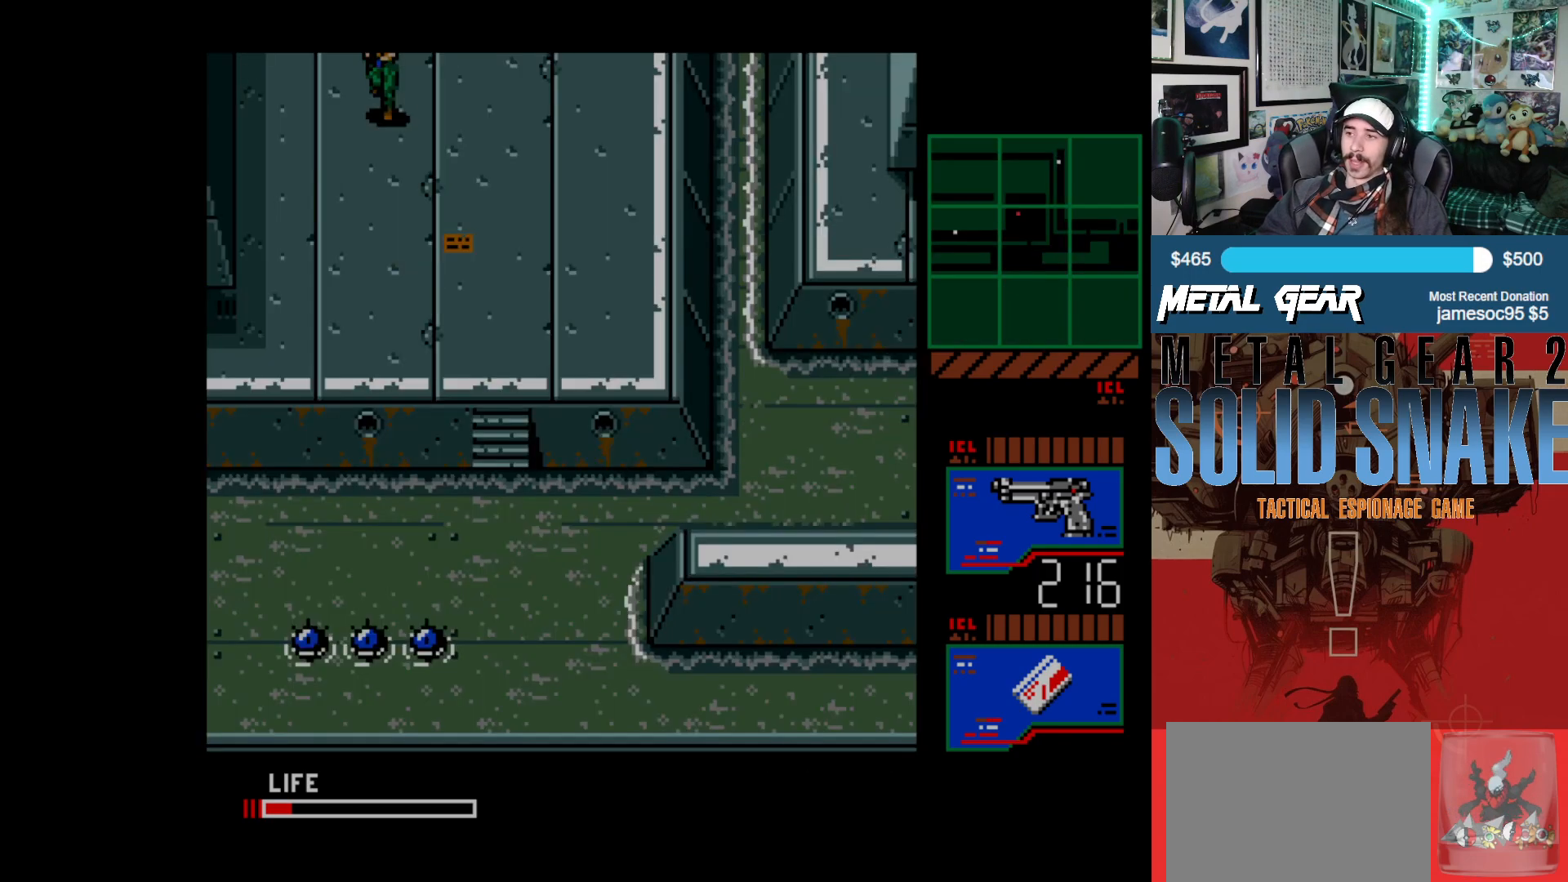
{"buttons": [], "left_stick": "down", "events": [[100, "left_stick", "center"], [433, "left_stick", "down"]]}
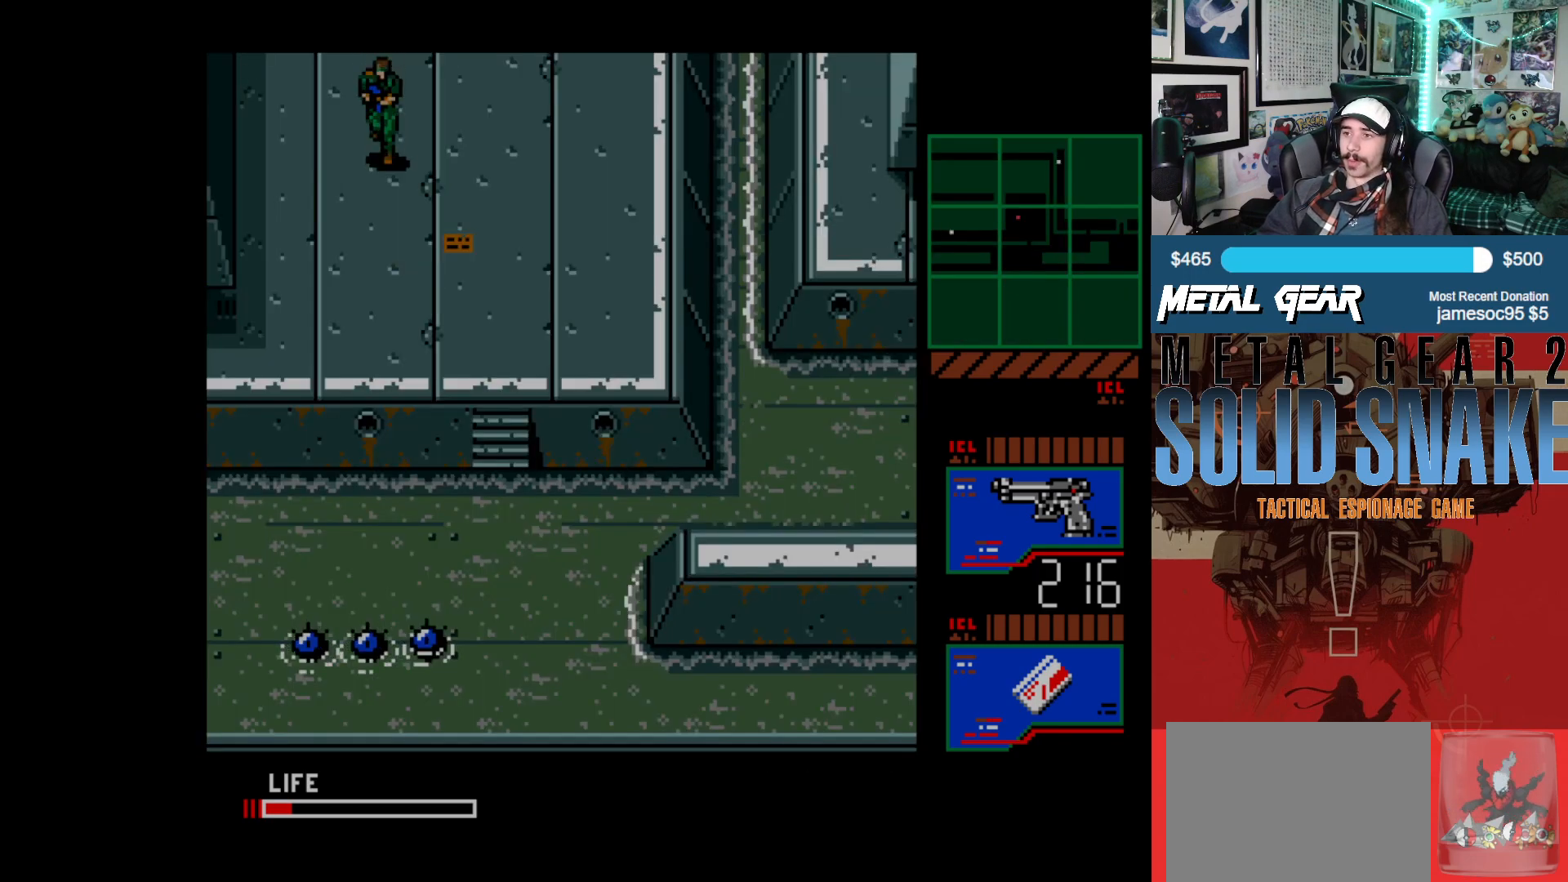
{"buttons": [], "left_stick": "down-left", "events": [[400, "left_stick", "down-left"]]}
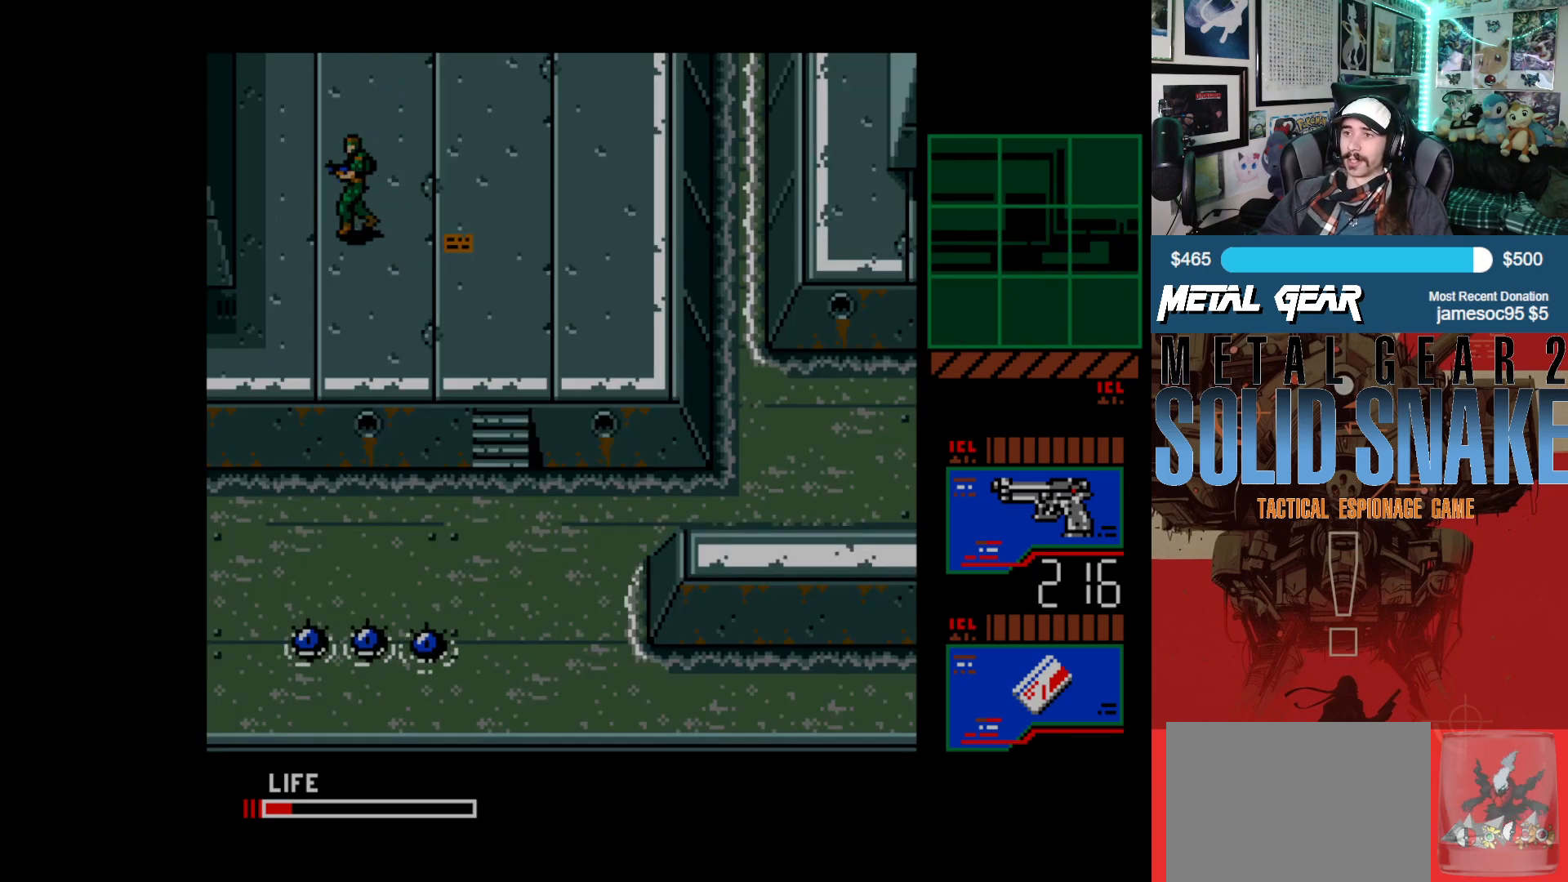
{"buttons": [], "left_stick": "down", "events": [[350, "left_stick", "down"]]}
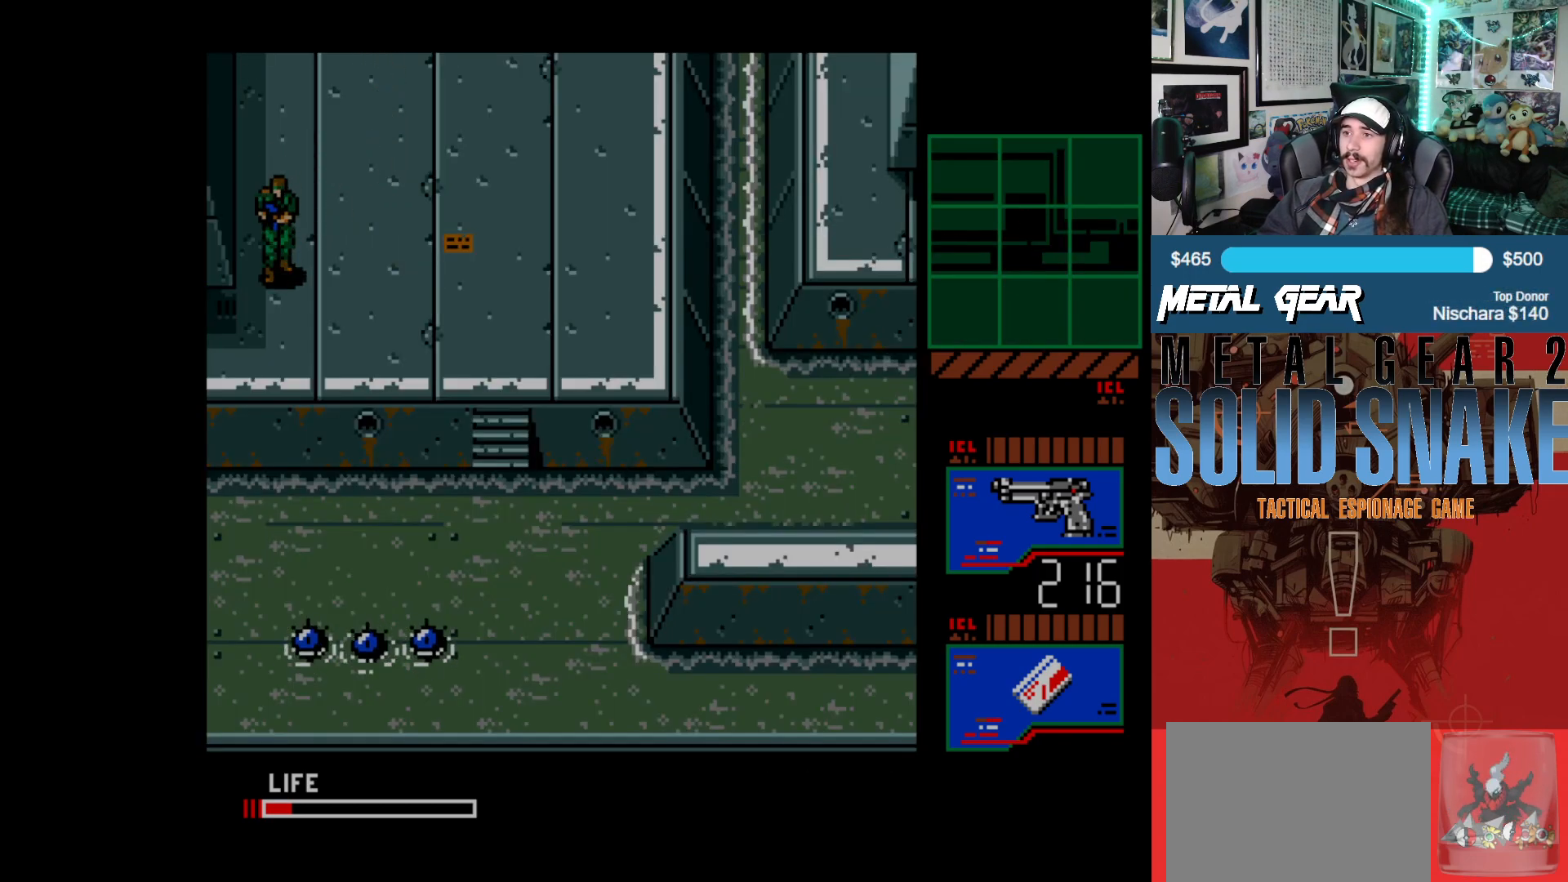
{"buttons": ["DPAD_DOWN"], "left_stick": "center", "events": [[300, "left_stick", "center"], [433, "DPAD_DOWN", "down"]]}
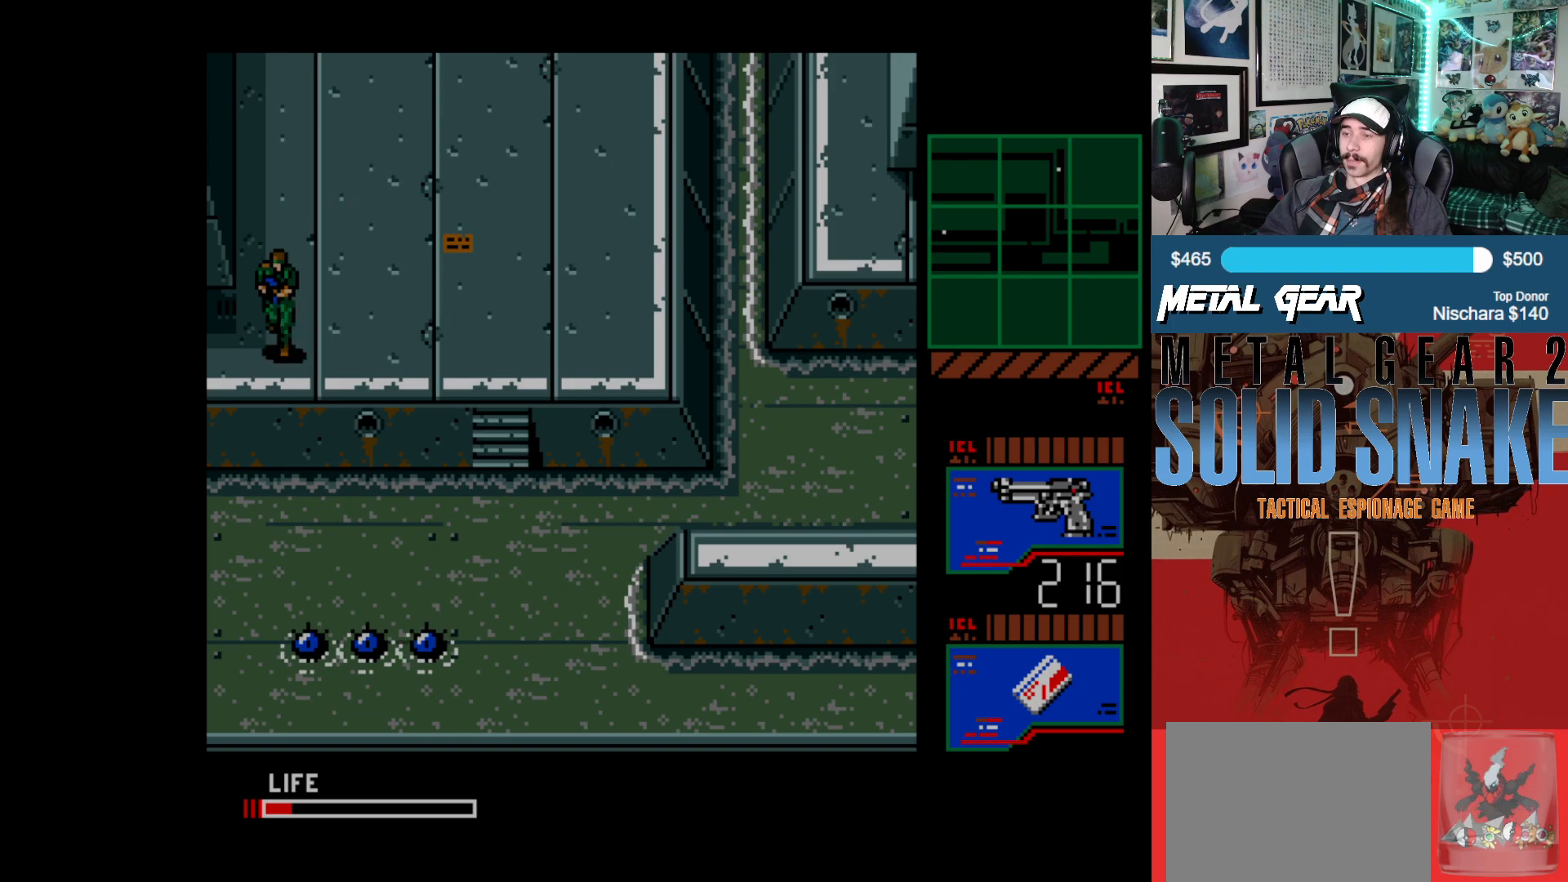
{"buttons": ["DPAD_LEFT"], "left_stick": "center", "events": [[83, "DPAD_LEFT", "down"], [117, "DPAD_DOWN", "up"]]}
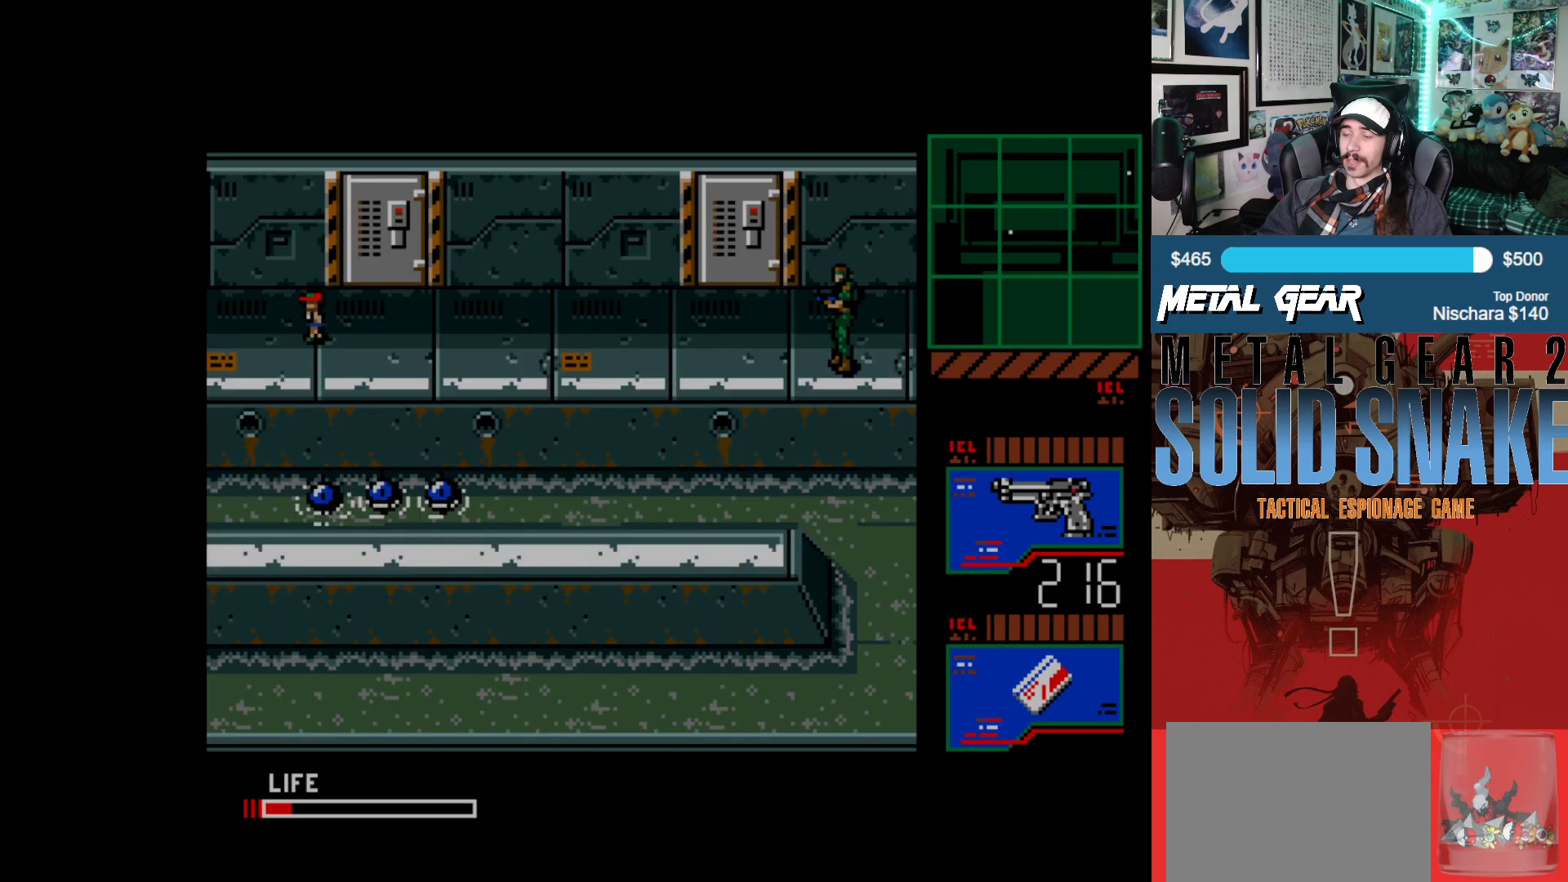
{"buttons": ["DPAD_LEFT"], "left_stick": "center", "events": [[217, "DPAD_LEFT", "up"], [483, "DPAD_LEFT", "down"]]}